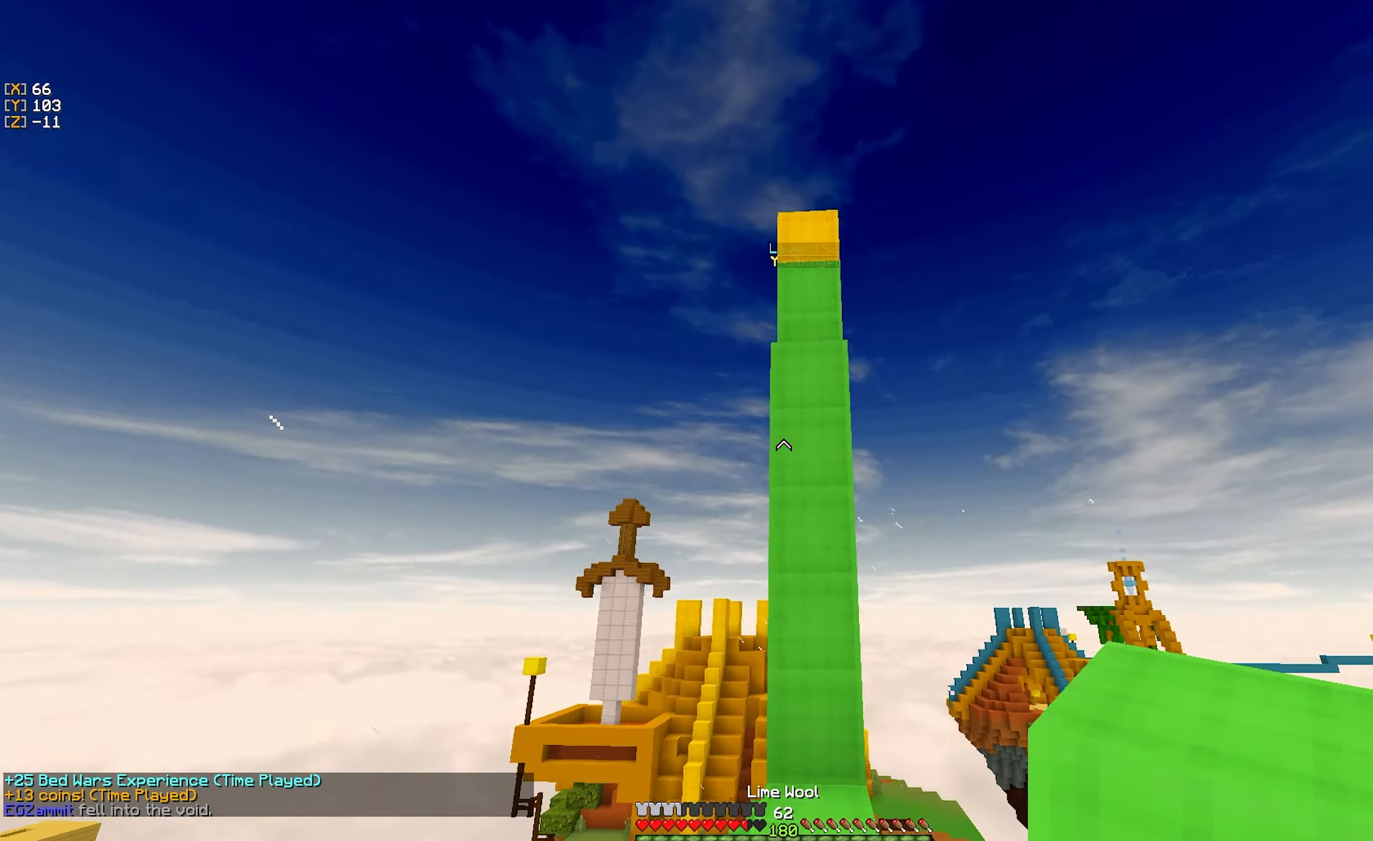
Gameplay with keyboard and mouse; each line is a JSON object with the keys and mouse buttons held at the frame after it. "events" lists presses ("down") and releases ("up") of "a", "d", "s", "w", "mouse_left" and "mouse_right" between this image and that frame as [ms after this image, input, new state], when the widget could be followed in between. "mouse_left", "mouse_right" = the "left", "right" buttons of the "mouse" list. No other keys are recorded. Fast repeated clicks can show as one long hold. Mouse movement is not recorded.
{"keys": ["s"], "mouse": ["right"], "events": [[400, "mouse_right", "down"], [433, "s", "down"], [450, "w", "up"]]}
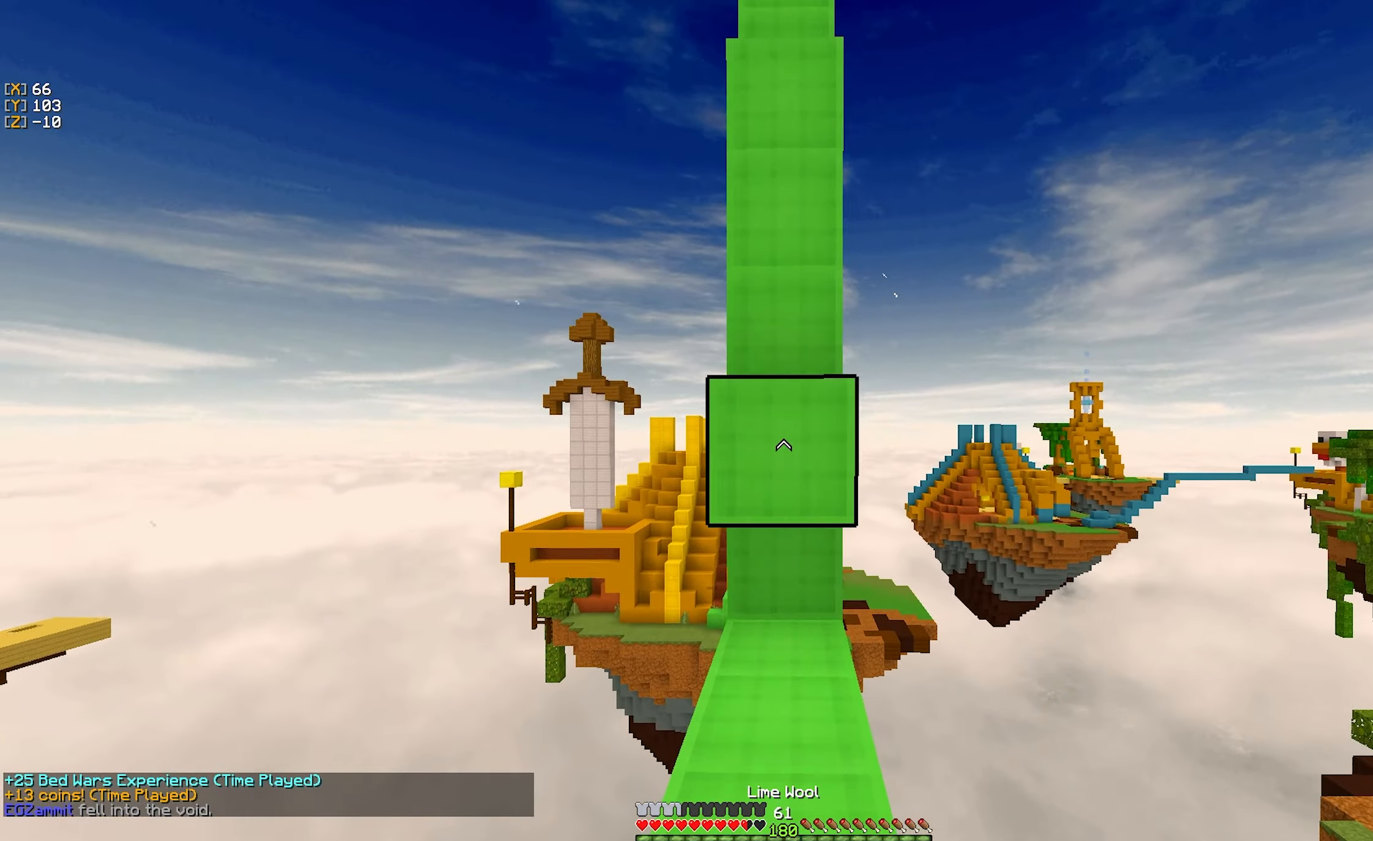
{"keys": ["w"], "mouse": [], "events": [[100, "mouse_right", "up"], [317, "w", "down"], [350, "mouse_right", "down"], [350, "s", "up"], [483, "mouse_right", "up"]]}
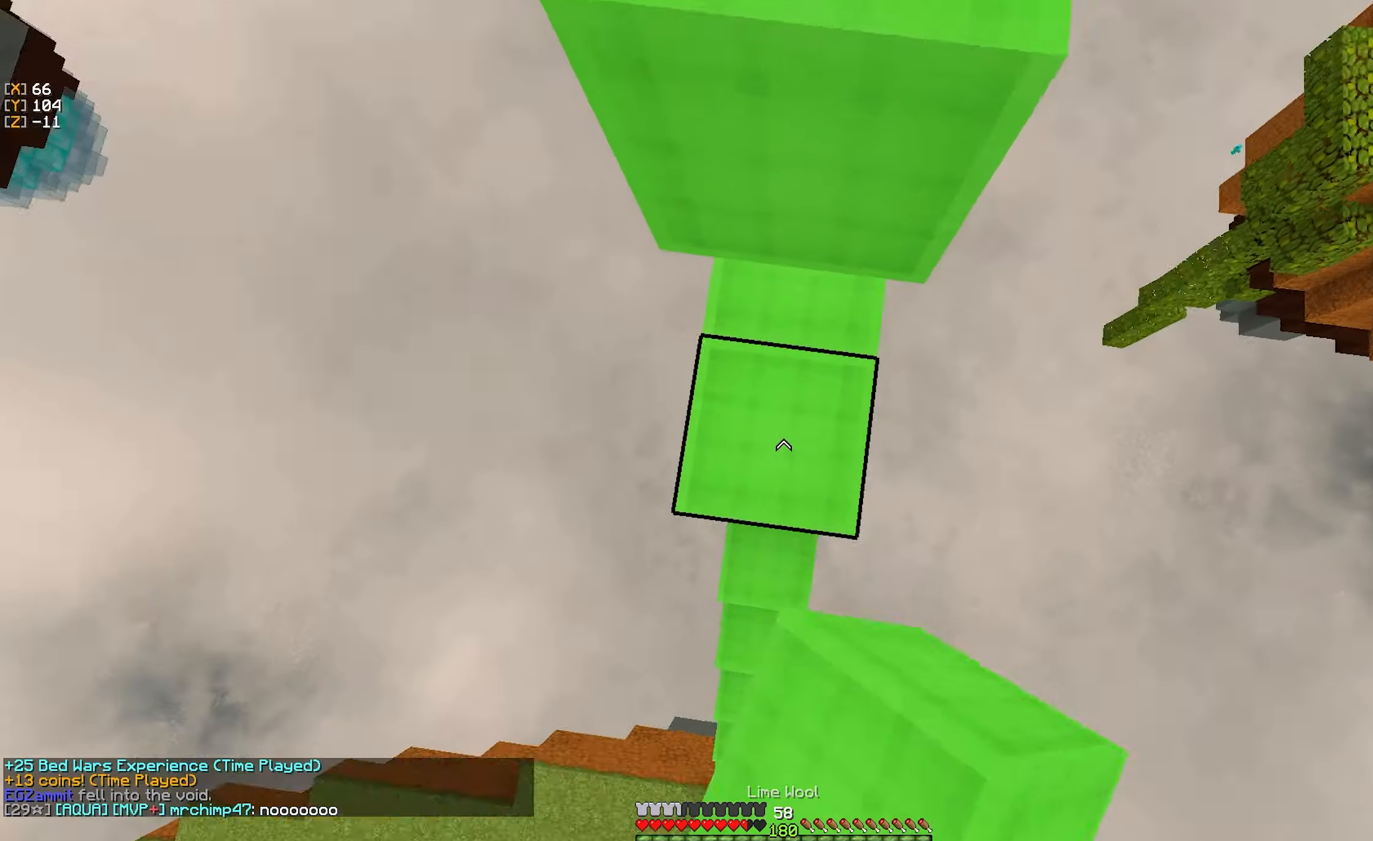
{"keys": ["w"], "mouse": [], "events": [[100, "mouse_right", "down"], [117, "w", "up"], [167, "w", "down"], [200, "mouse_right", "up"]]}
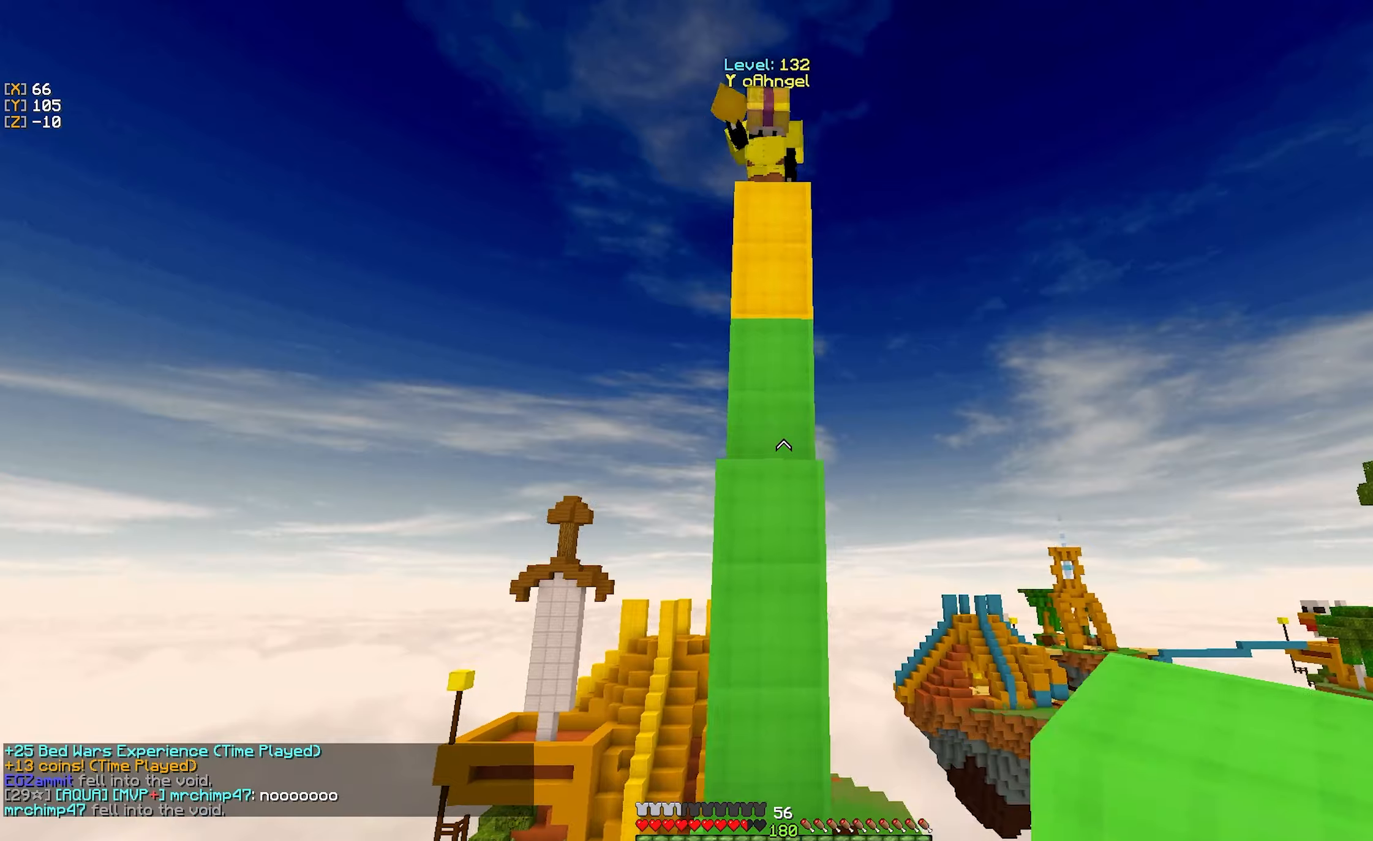
{"keys": ["s"], "mouse": [], "events": [[200, "mouse_right", "down"], [250, "s", "down"], [250, "w", "up"], [384, "mouse_right", "up"]]}
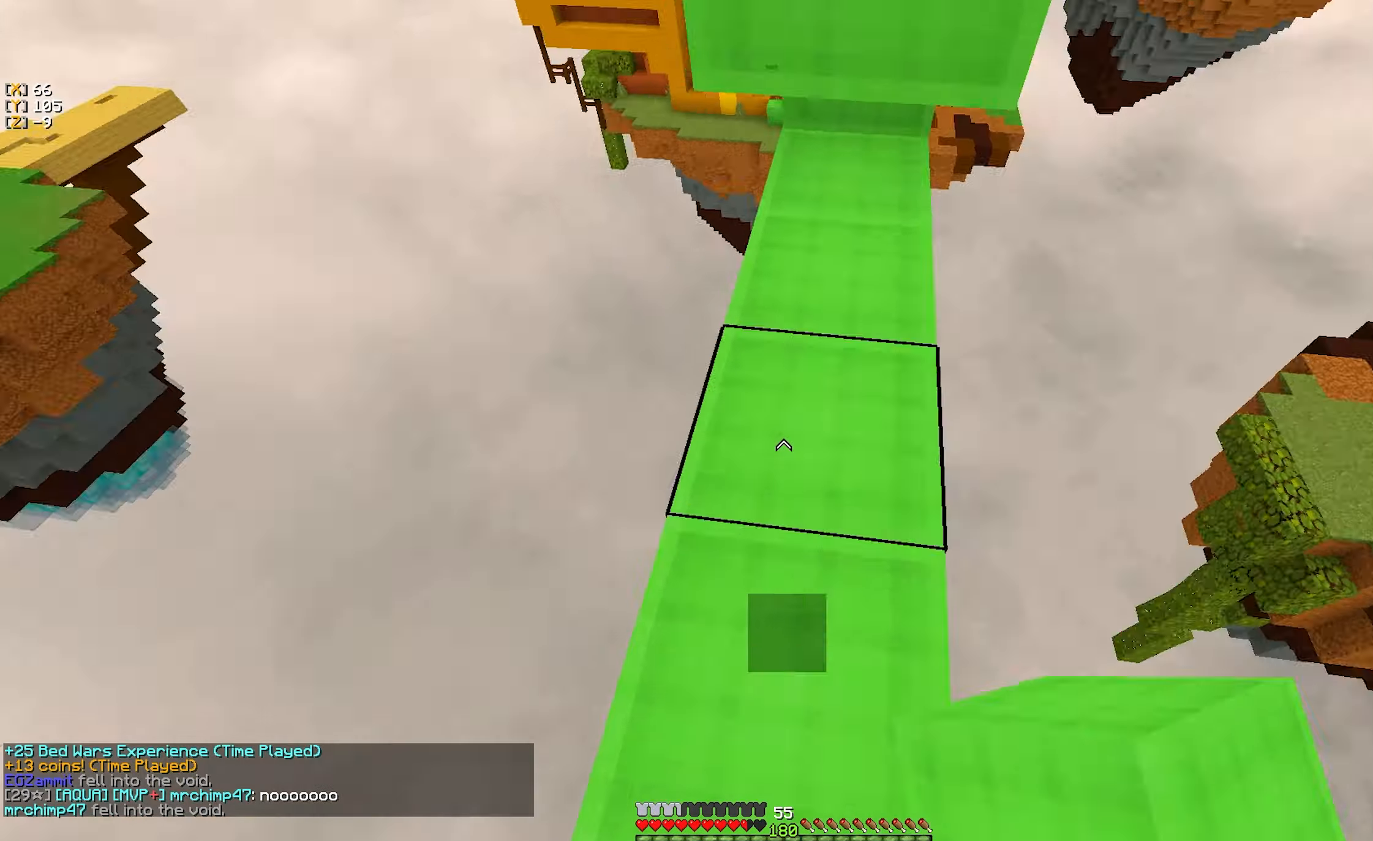
{"keys": ["d", "w"], "mouse": [], "events": [[34, "s", "up"], [34, "w", "down"], [117, "mouse_right", "down"], [167, "d", "down"], [234, "mouse_right", "up"], [317, "d", "up"], [467, "d", "down"]]}
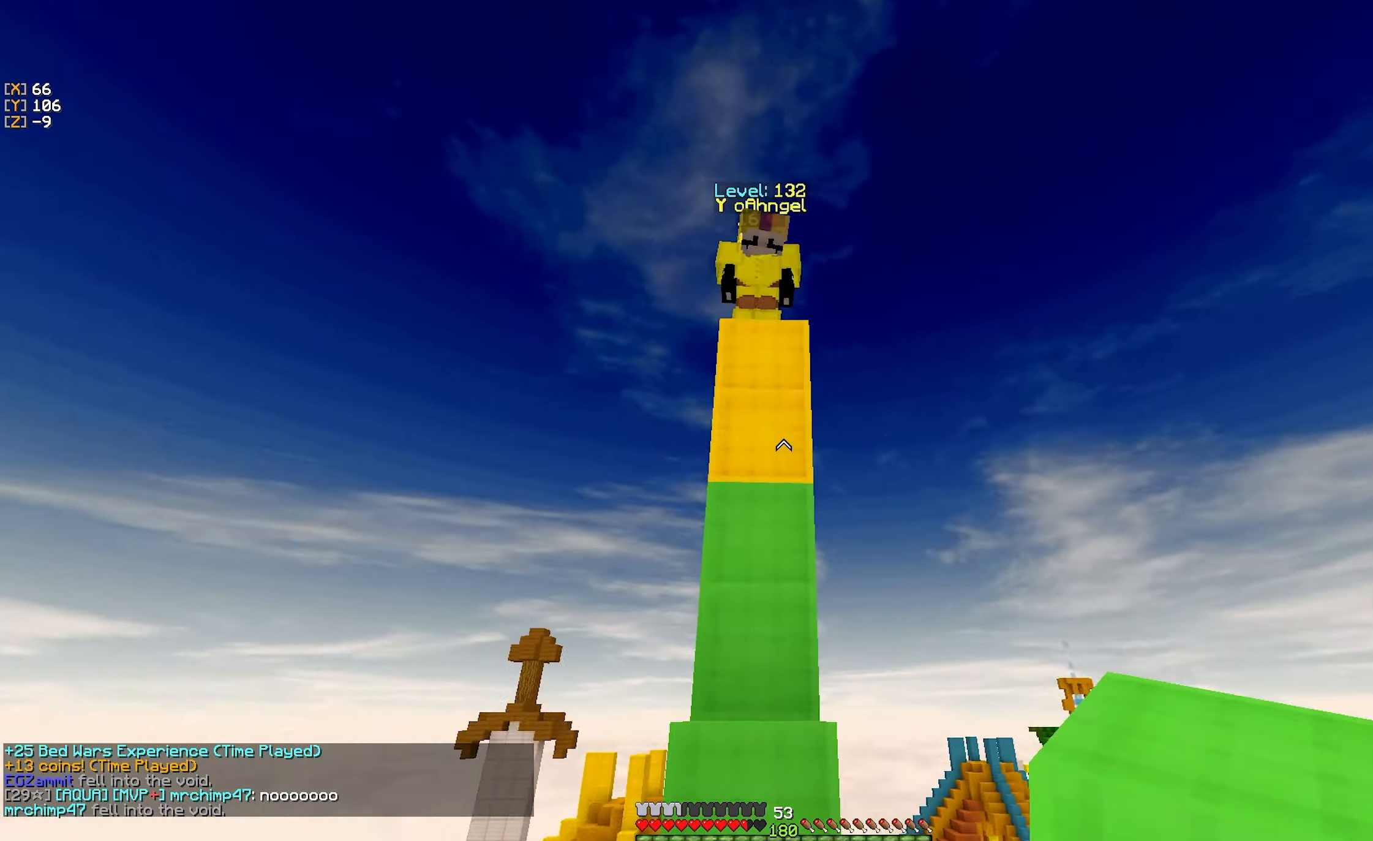
{"keys": ["a"], "mouse": [], "events": [[117, "mouse_left", "down"], [134, "d", "up"], [200, "mouse_left", "up"], [234, "mouse_left", "down"], [334, "mouse_left", "up"], [400, "w", "up"], [450, "a", "down"]]}
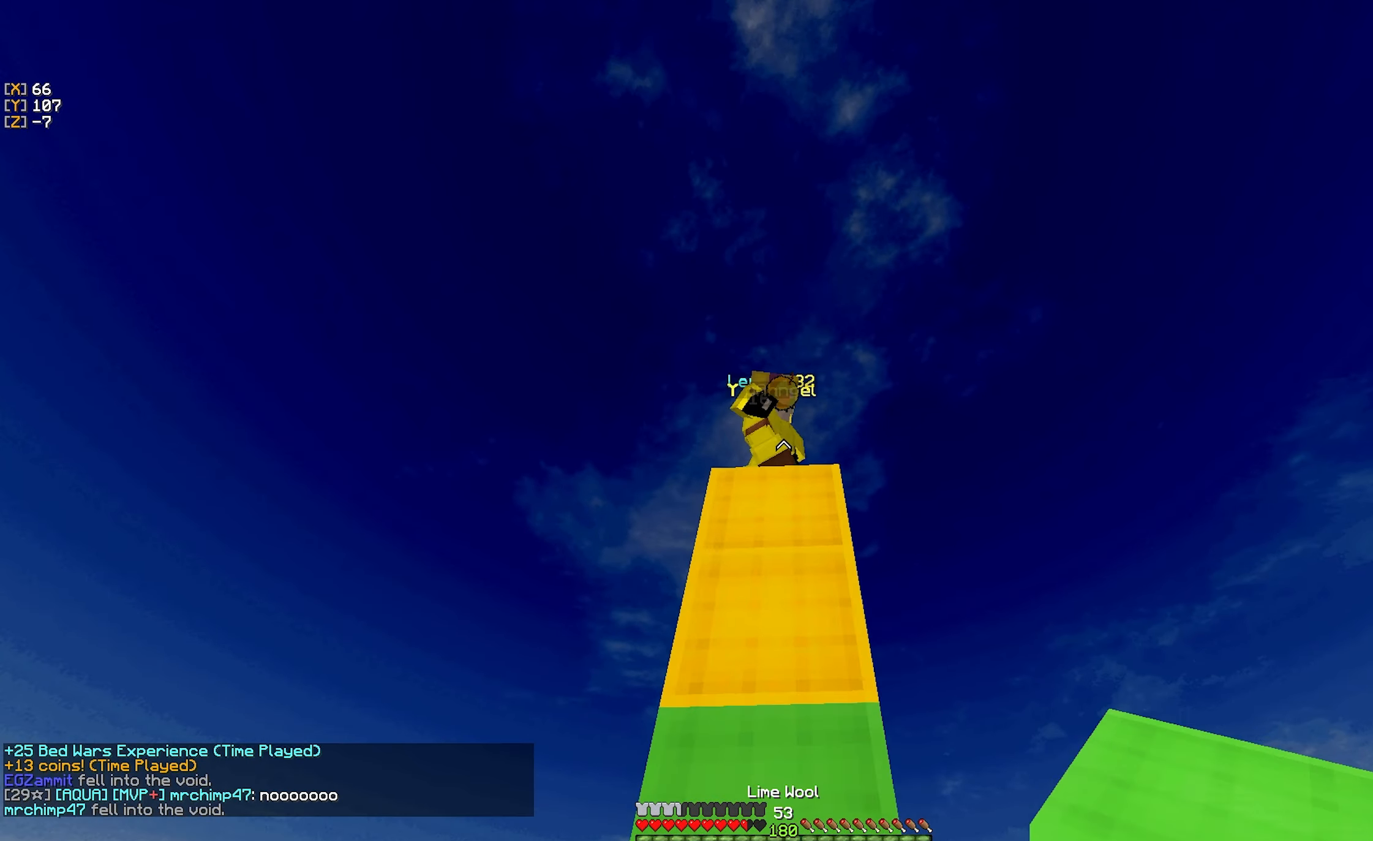
{"keys": [], "mouse": [], "events": [[67, "a", "up"], [200, "s", "down"], [300, "mouse_right", "down"], [334, "s", "up"], [367, "mouse_right", "up"], [367, "w", "down"], [500, "w", "up"]]}
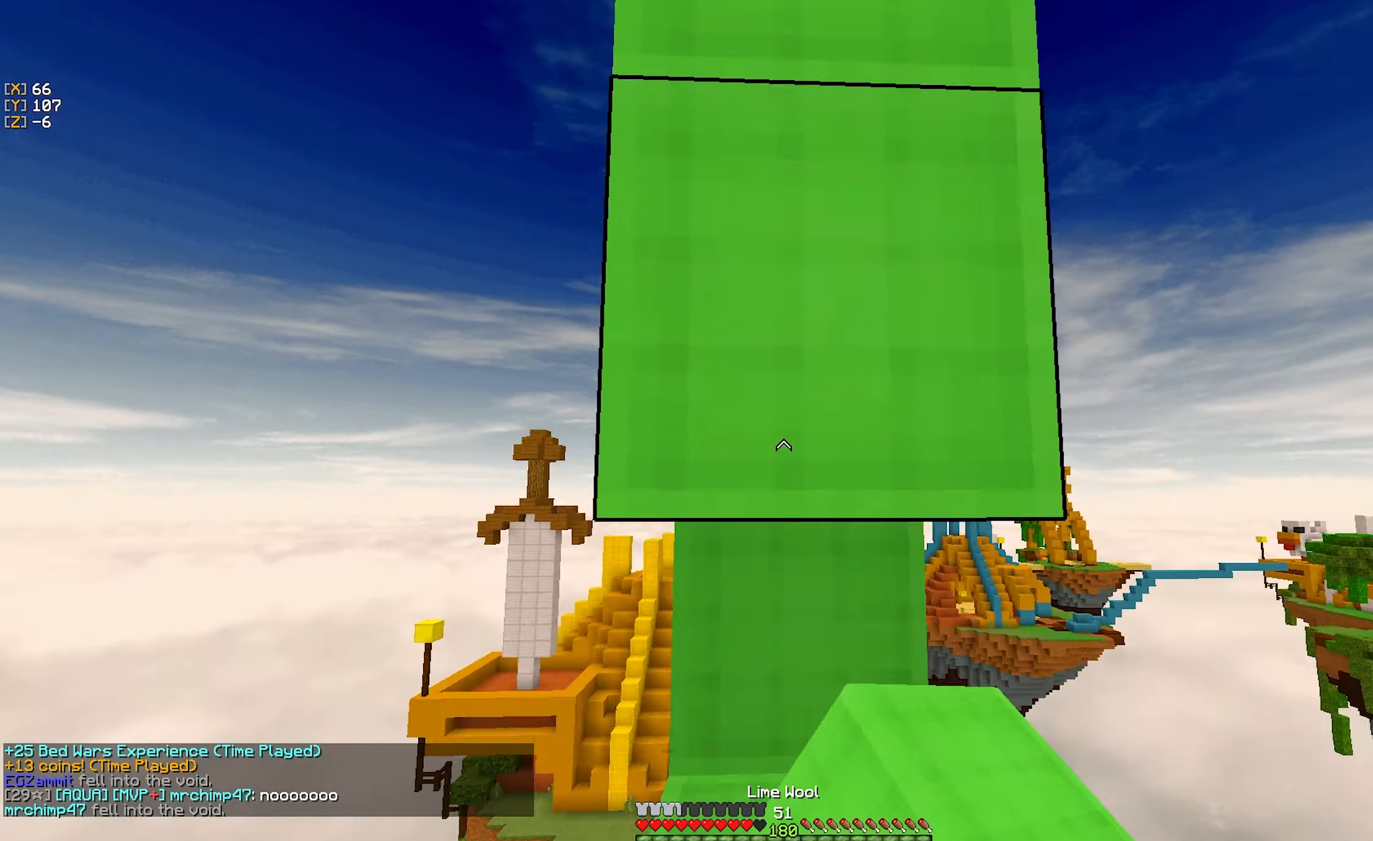
{"keys": ["d"], "mouse": [], "events": [[117, "mouse_right", "down"], [234, "mouse_right", "up"], [300, "s", "down"], [384, "d", "down"], [384, "s", "up"]]}
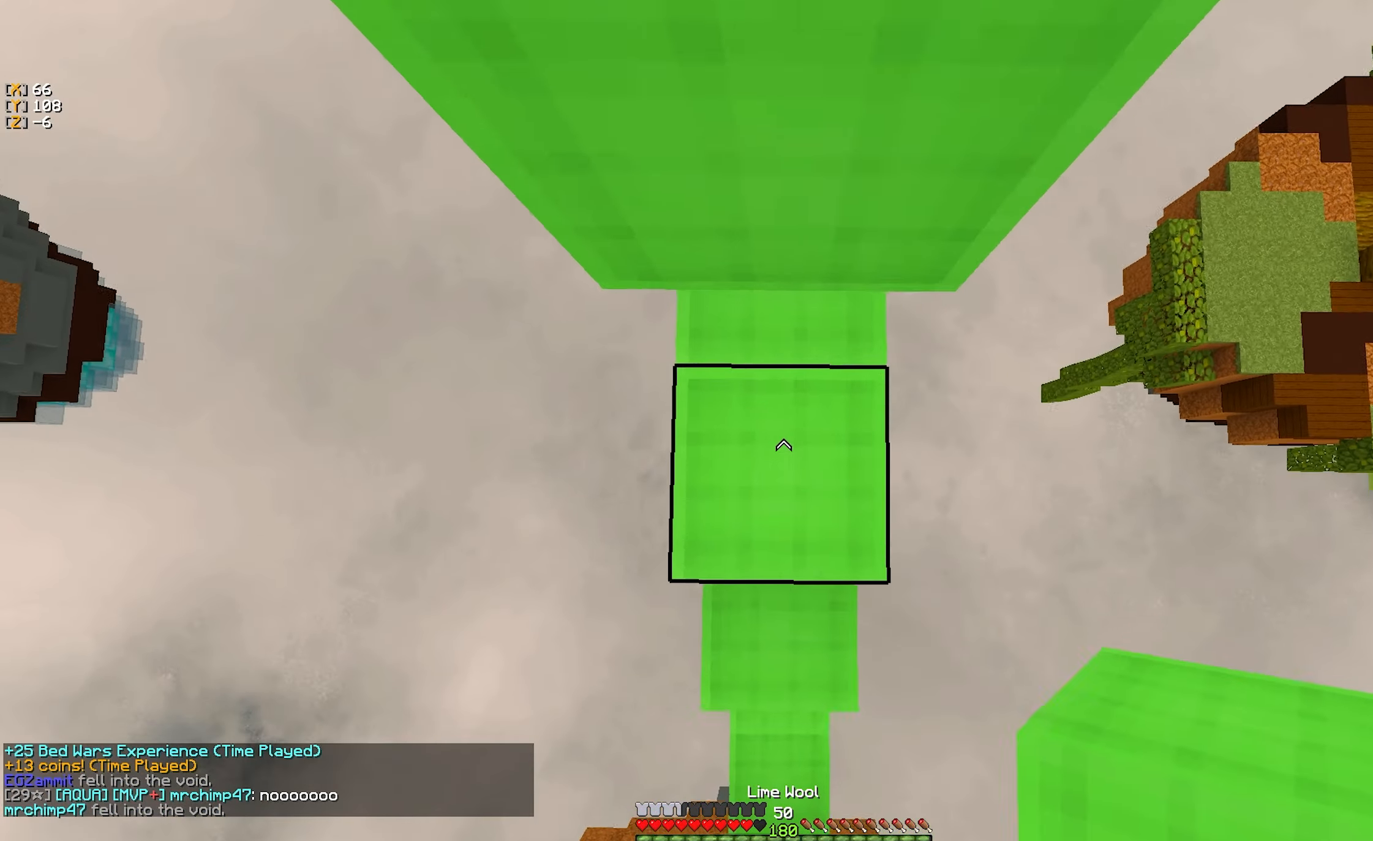
{"keys": ["d", "w"], "mouse": ["right"], "events": [[17, "mouse_right", "down"], [17, "s", "down"], [134, "mouse_right", "up"], [150, "s", "up"], [250, "w", "down"], [500, "mouse_right", "down"]]}
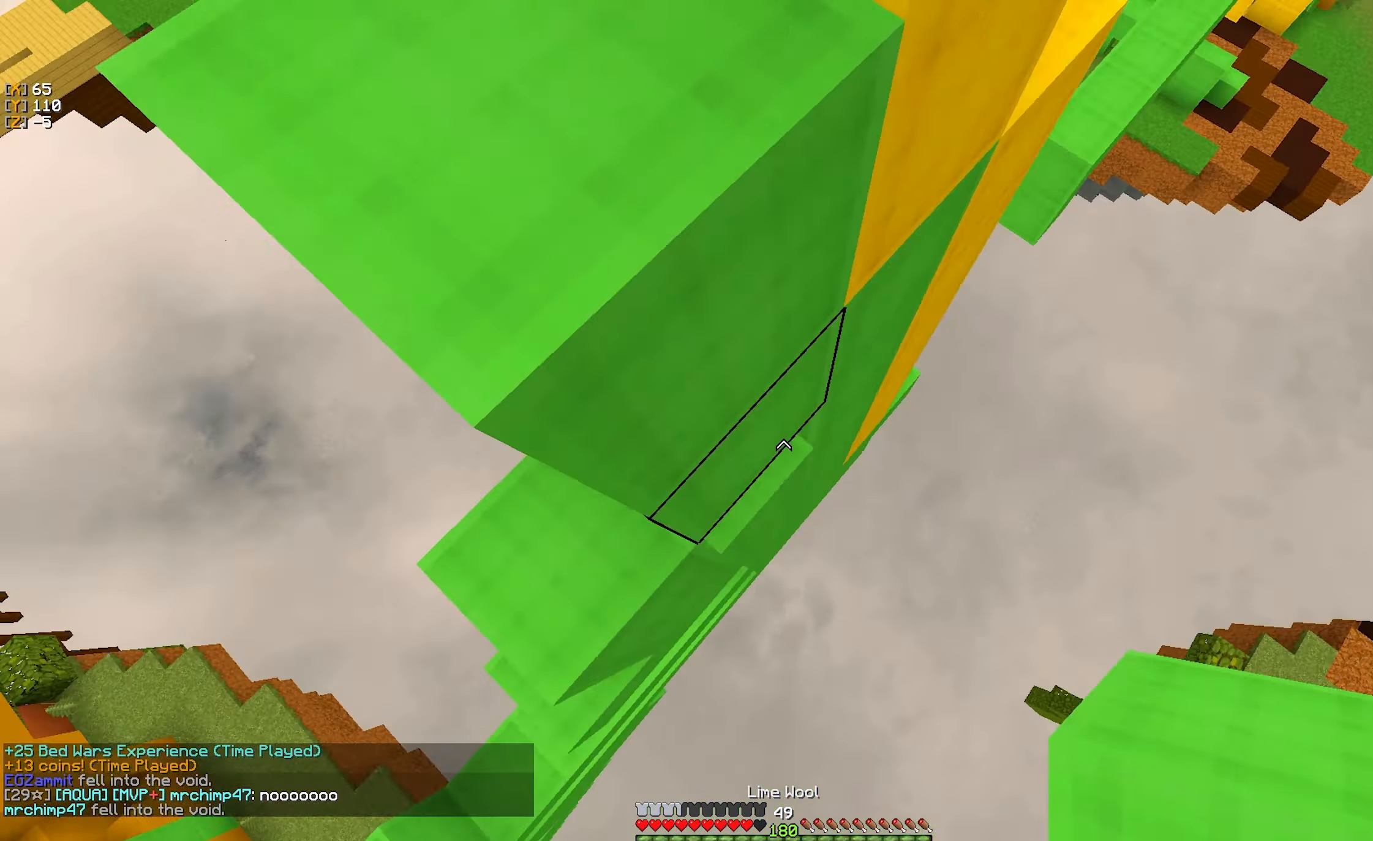
{"keys": ["a", "w"], "mouse": ["left"], "events": [[17, "a", "down"], [34, "d", "up"], [100, "w", "up"], [134, "mouse_right", "up"], [184, "w", "down"], [317, "mouse_left", "down"]]}
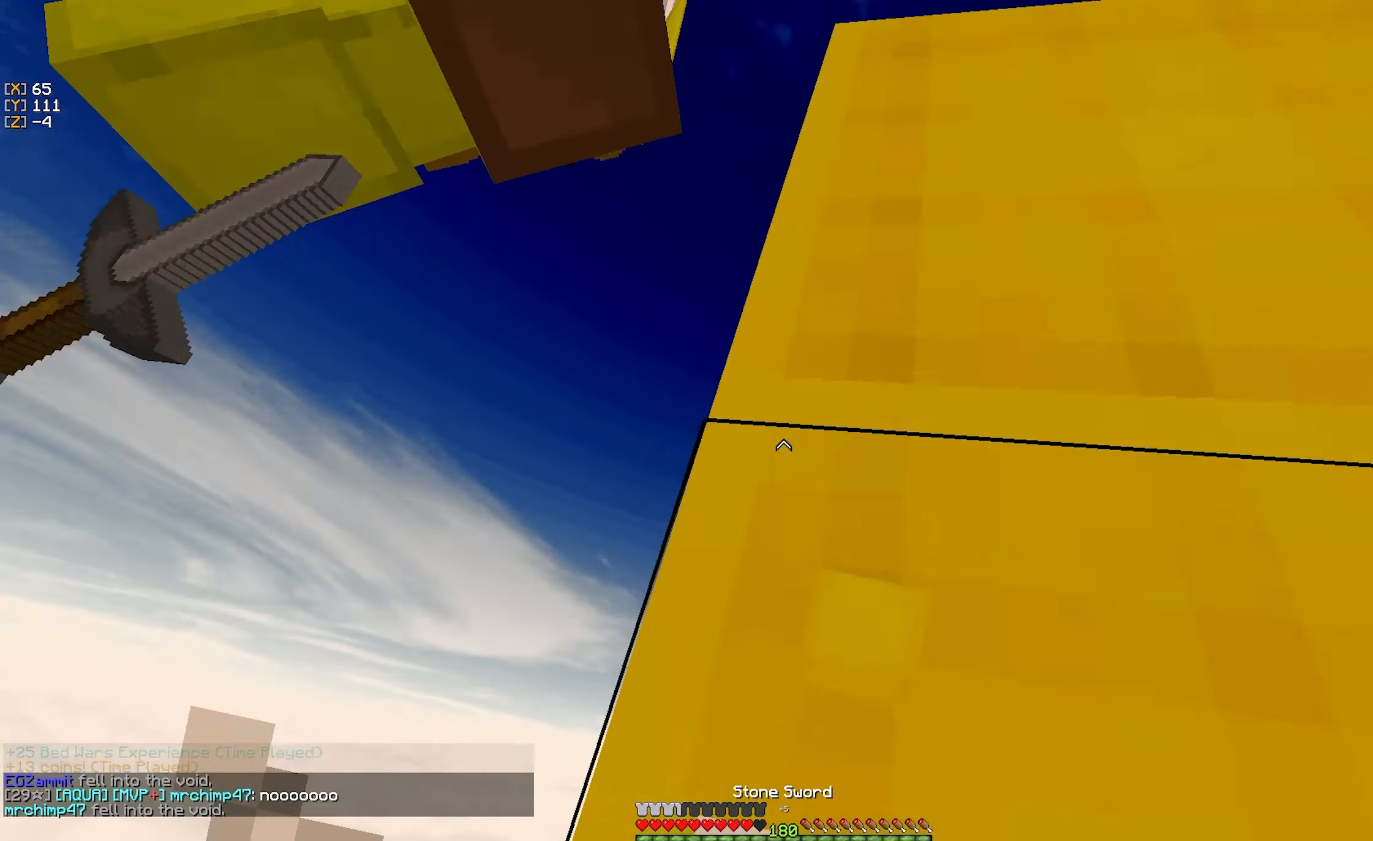
{"keys": ["w"], "mouse": ["left"], "events": [[267, "a", "up"], [267, "mouse_right", "down"], [317, "mouse_right", "up"]]}
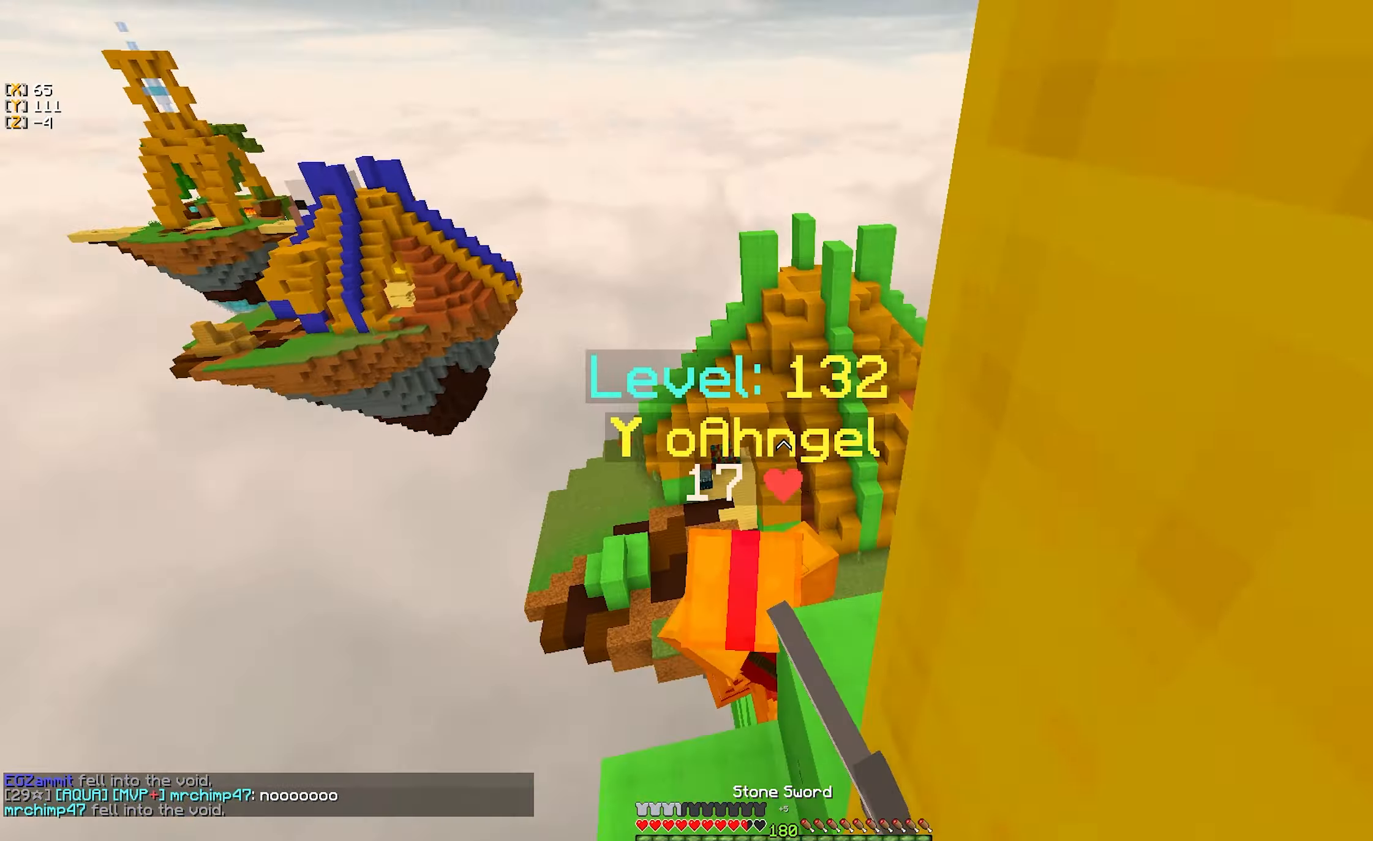
{"keys": ["d", "w"], "mouse": ["left", "right"], "events": [[334, "d", "down"], [484, "mouse_right", "down"]]}
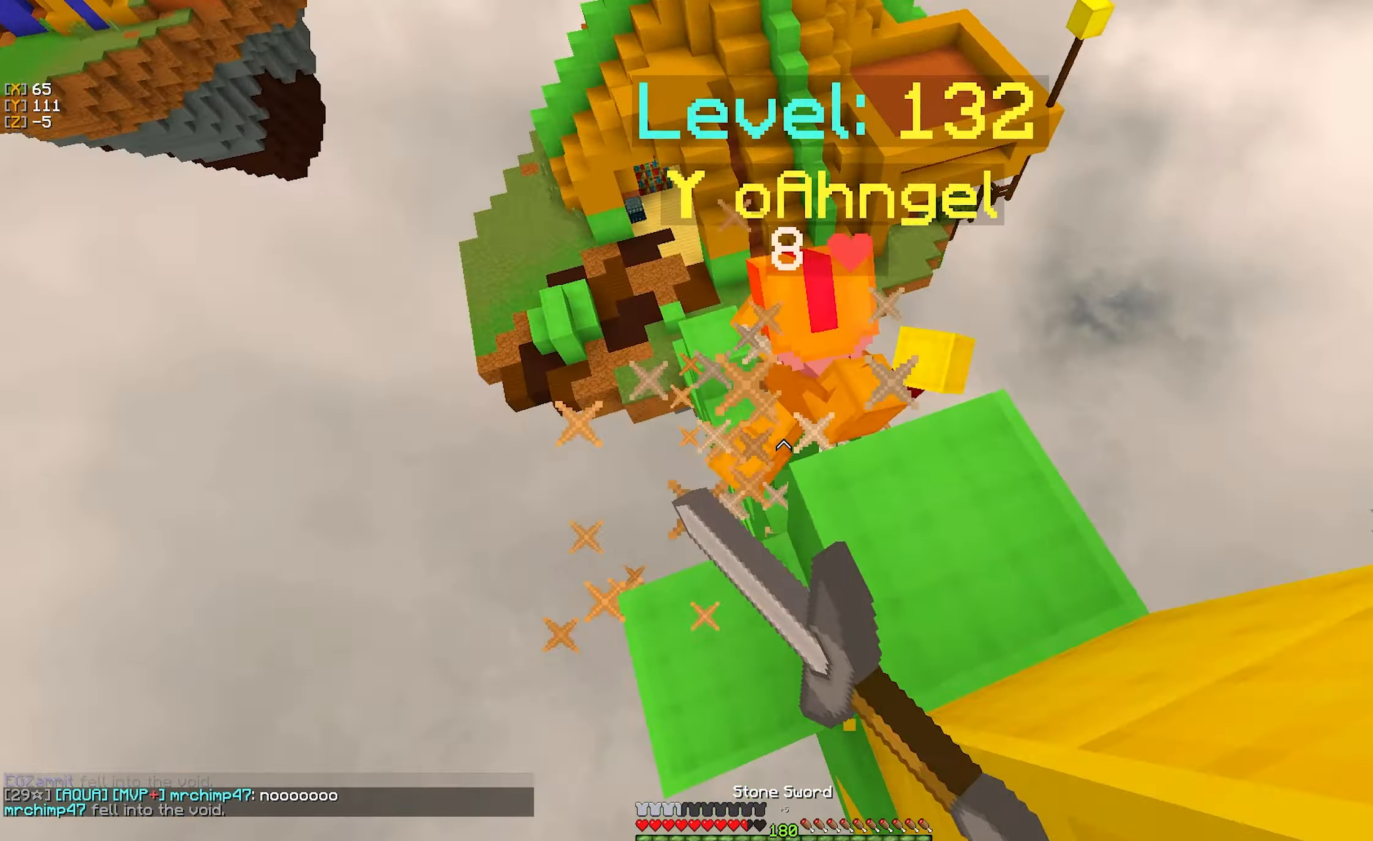
{"keys": ["w"], "mouse": ["left"], "events": [[17, "mouse_right", "up"], [100, "d", "up"], [284, "mouse_left", "up"], [317, "mouse_left", "down"]]}
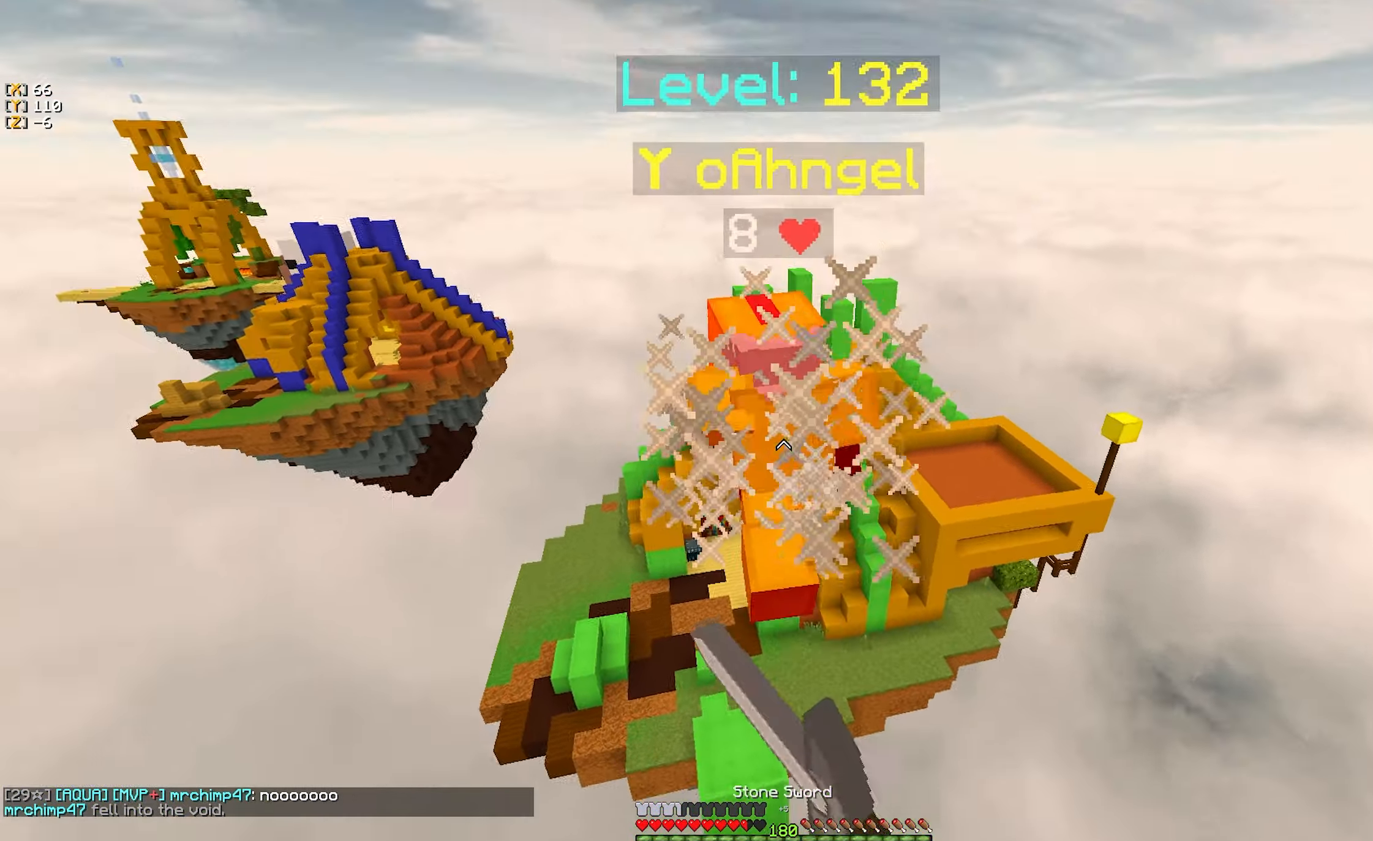
{"keys": ["w"], "mouse": ["left"], "events": [[50, "a", "down"], [133, "a", "up"], [350, "mouse_left", "up"], [383, "mouse_left", "down"]]}
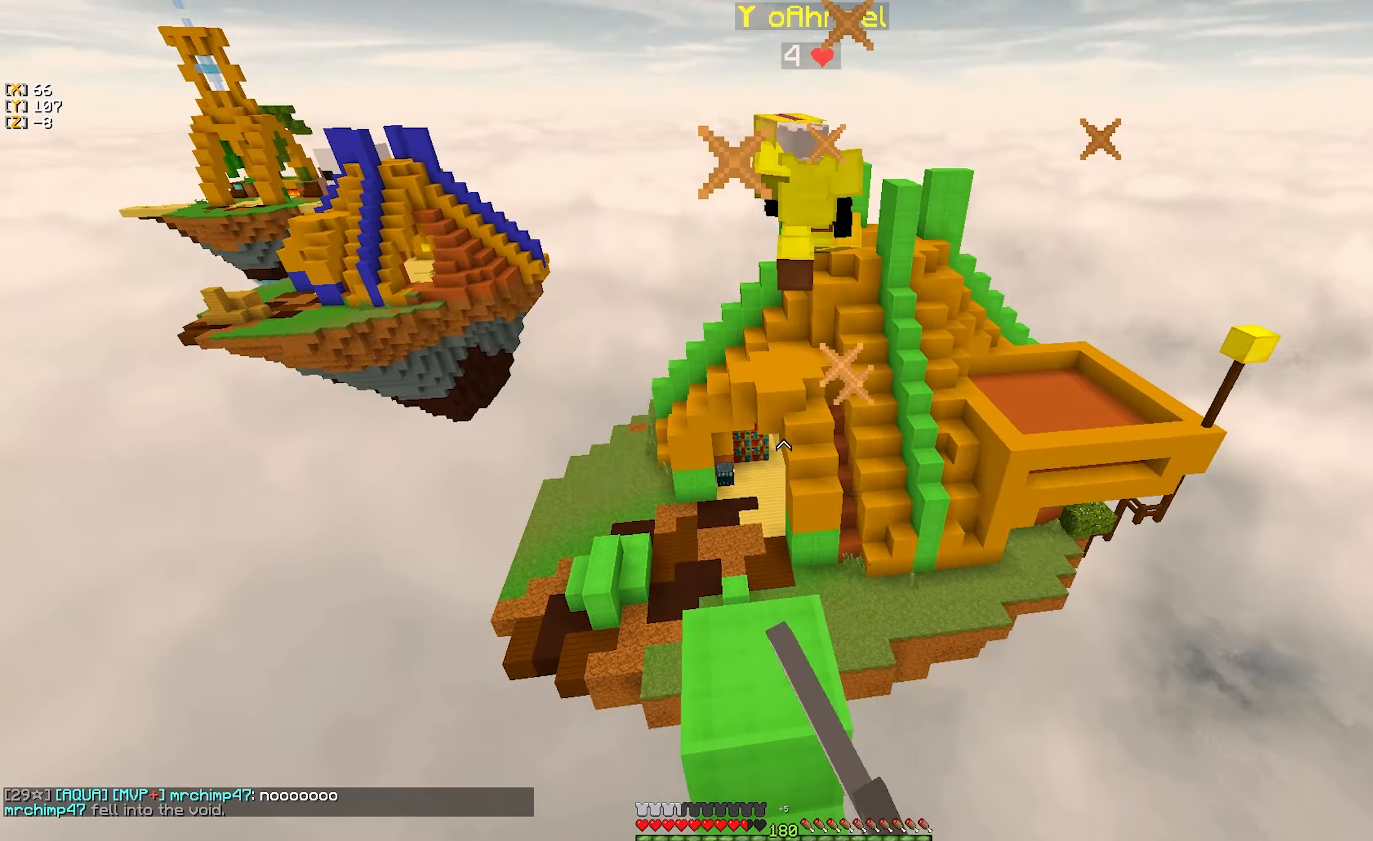
{"keys": ["w"], "mouse": [], "events": [[116, "mouse_left", "up"], [383, "a", "down"], [466, "a", "up"]]}
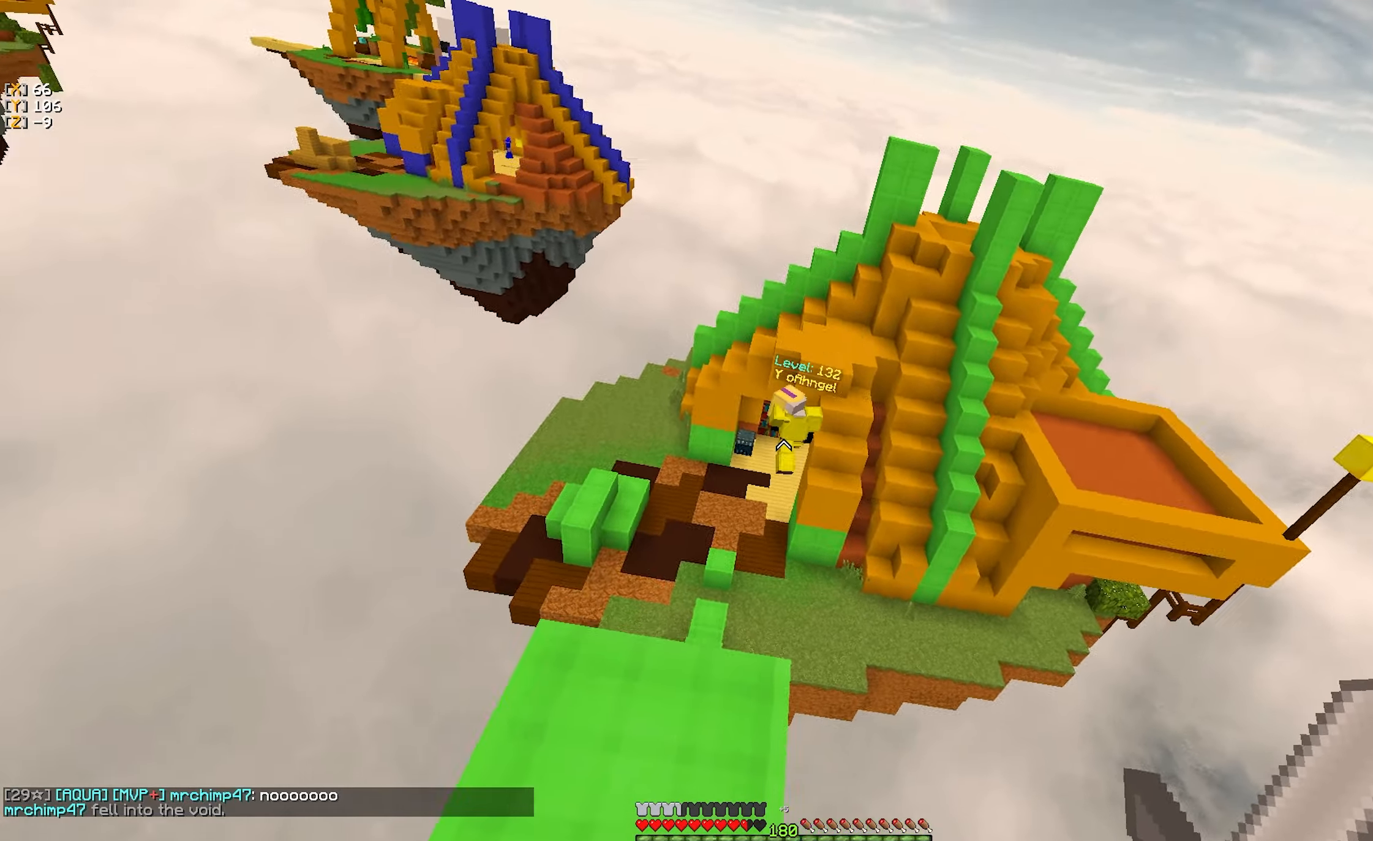
{"keys": ["w"], "mouse": [], "events": []}
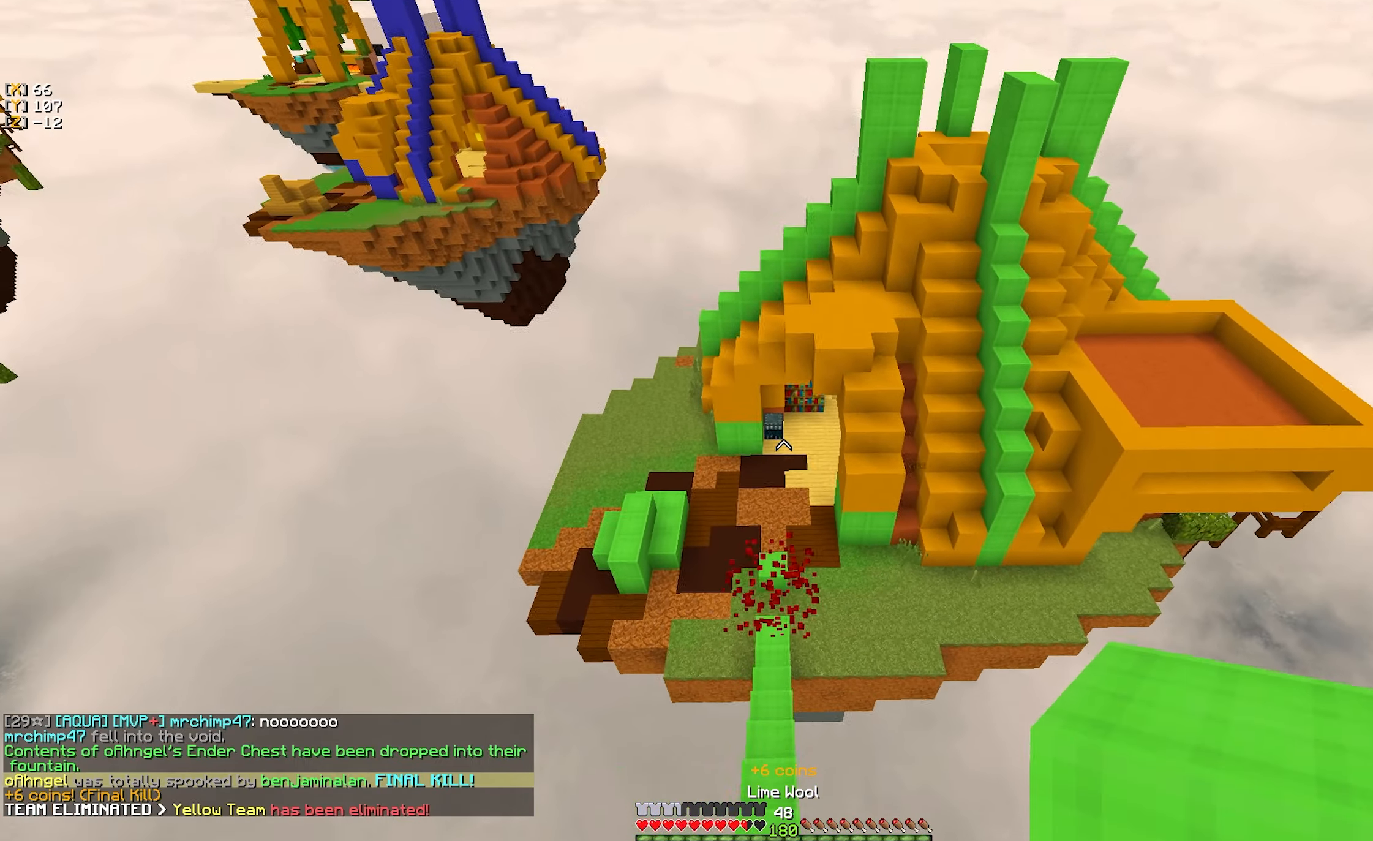
{"keys": ["w"], "mouse": [], "events": []}
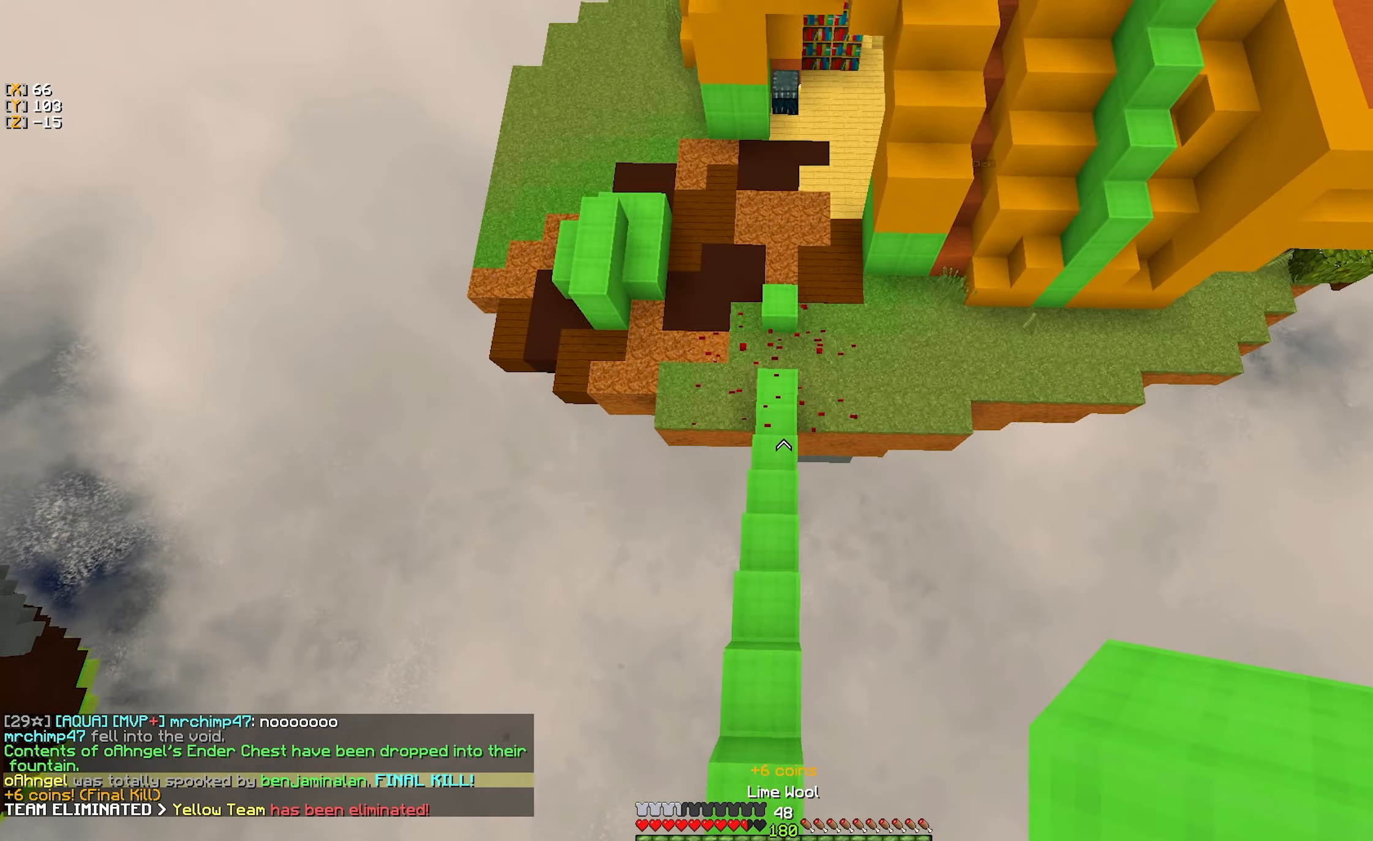
{"keys": ["w"], "mouse": [], "events": [[150, "mouse_right", "down"], [316, "mouse_right", "up"]]}
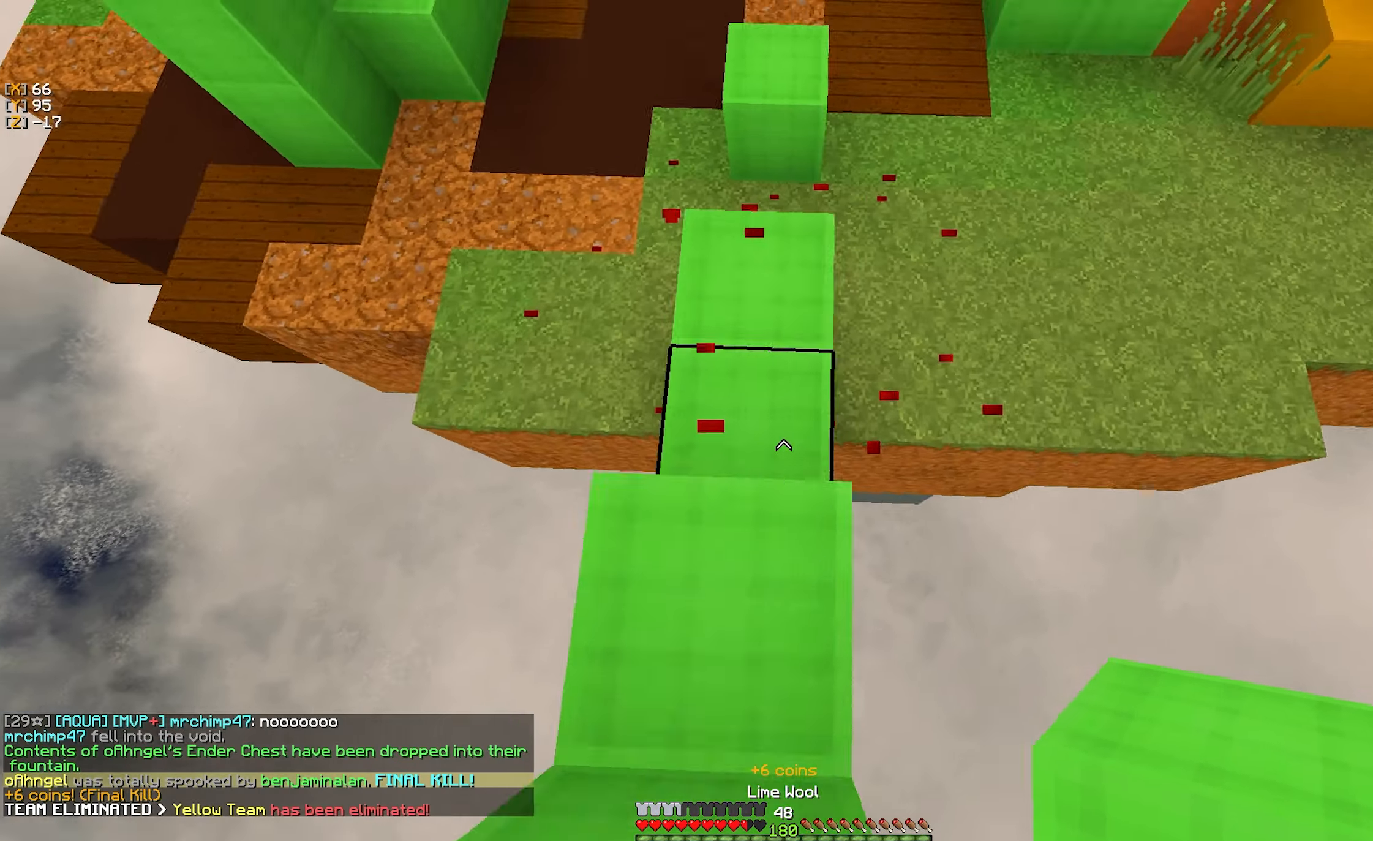
{"keys": ["w"], "mouse": [], "events": []}
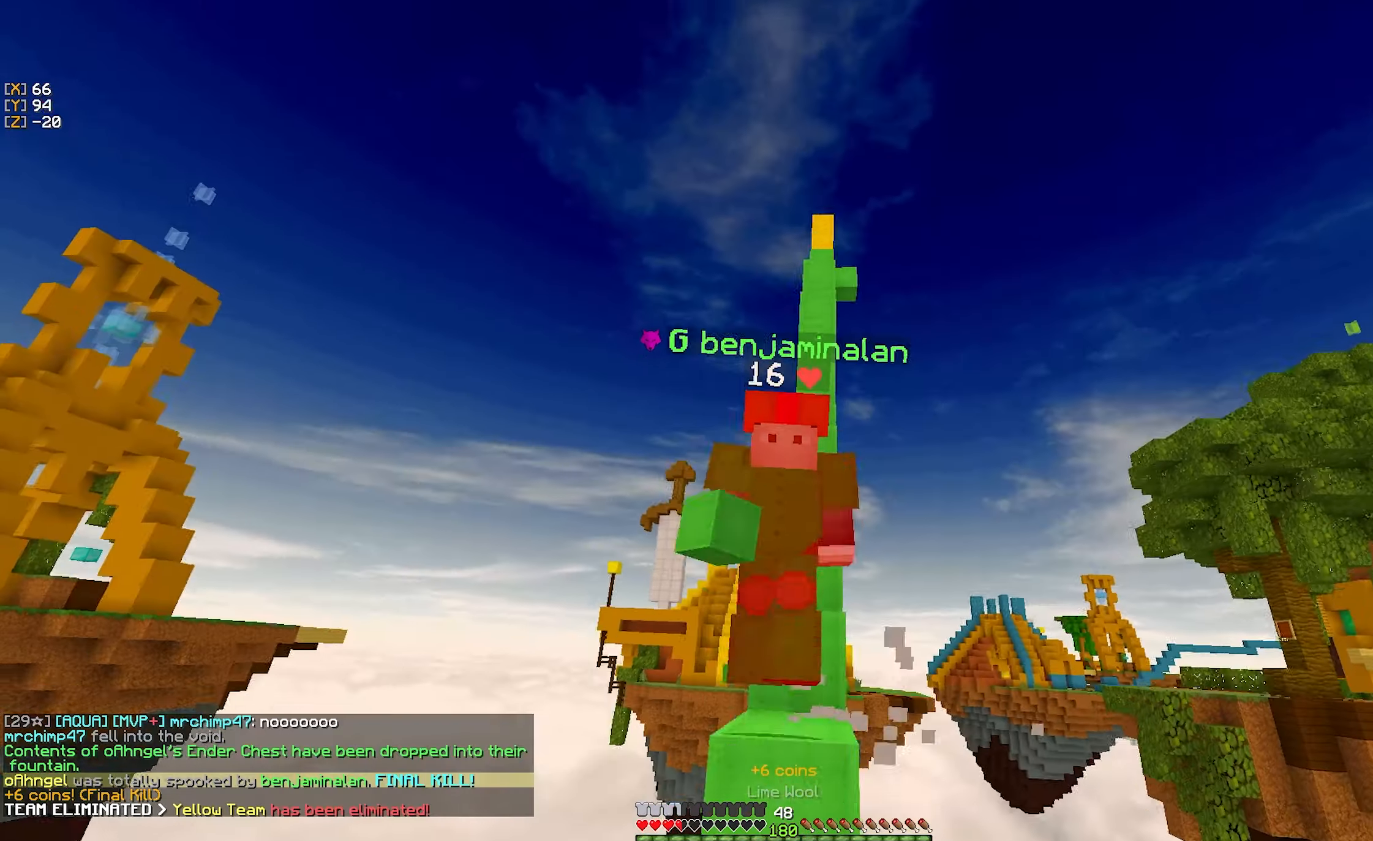
{"keys": ["w"], "mouse": ["left"], "events": [[400, "mouse_left", "down"]]}
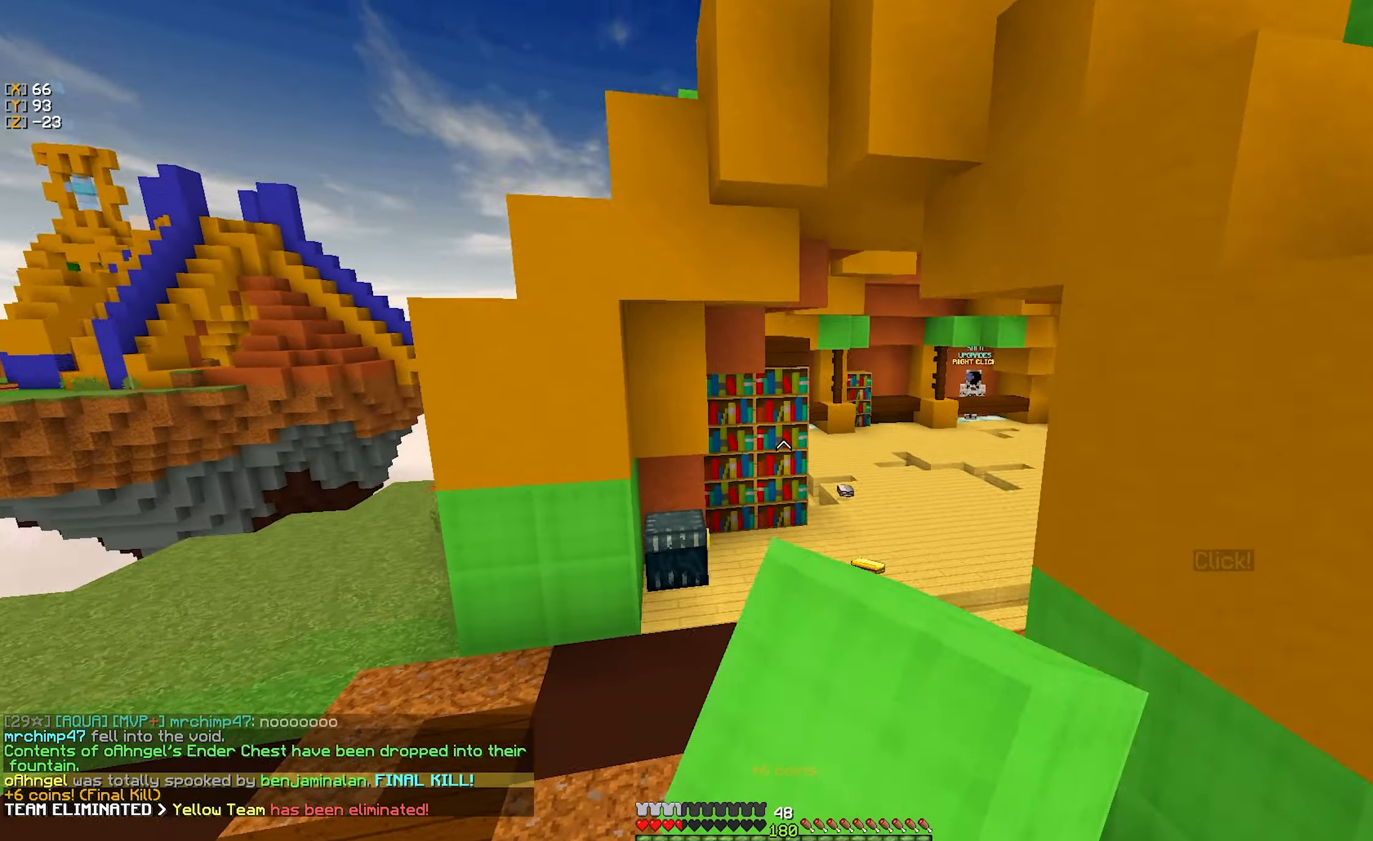
{"keys": ["w"], "mouse": [], "events": [[16, "mouse_left", "up"]]}
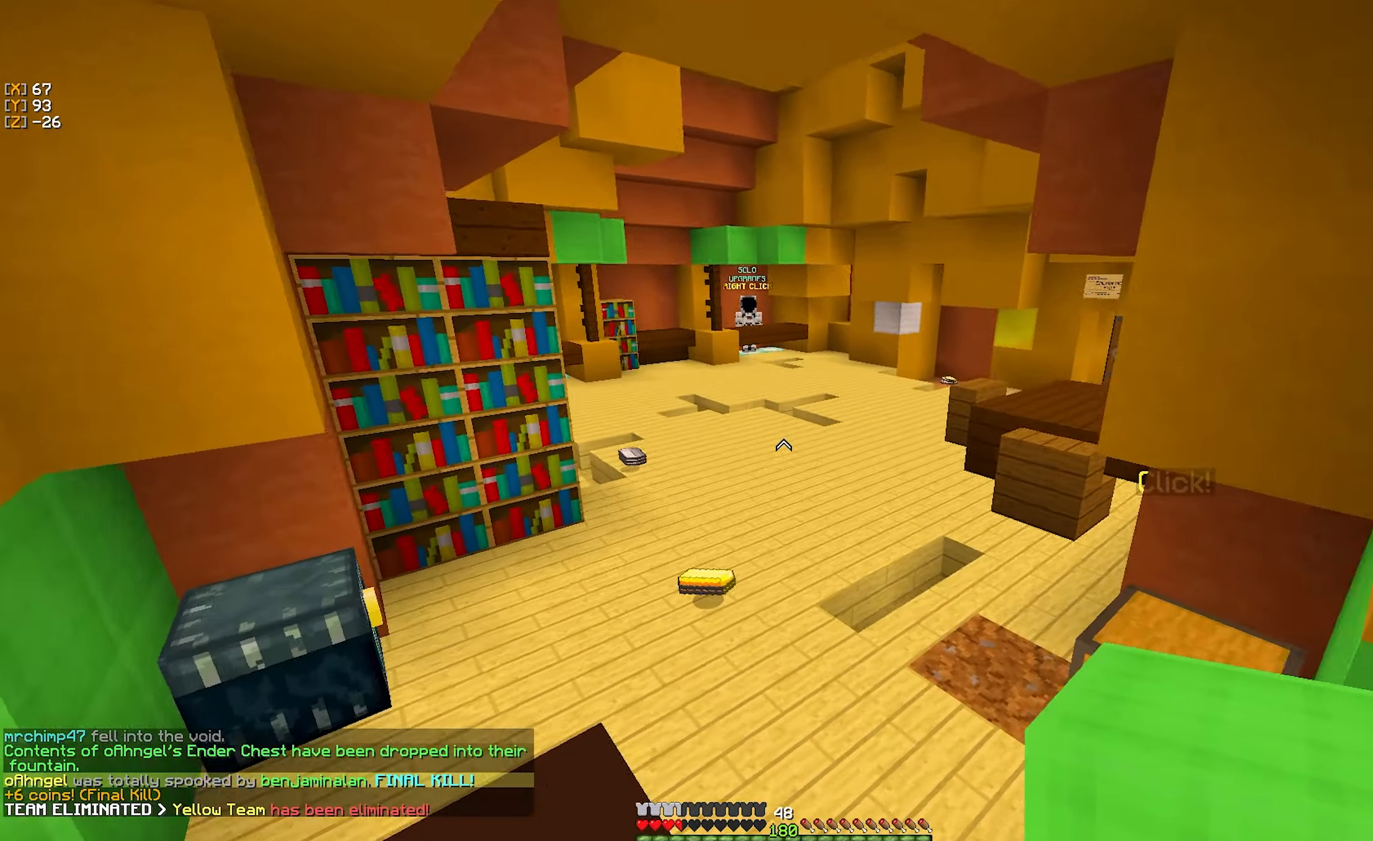
{"keys": ["w"], "mouse": [], "events": [[50, "mouse_left", "down"], [166, "mouse_left", "up"]]}
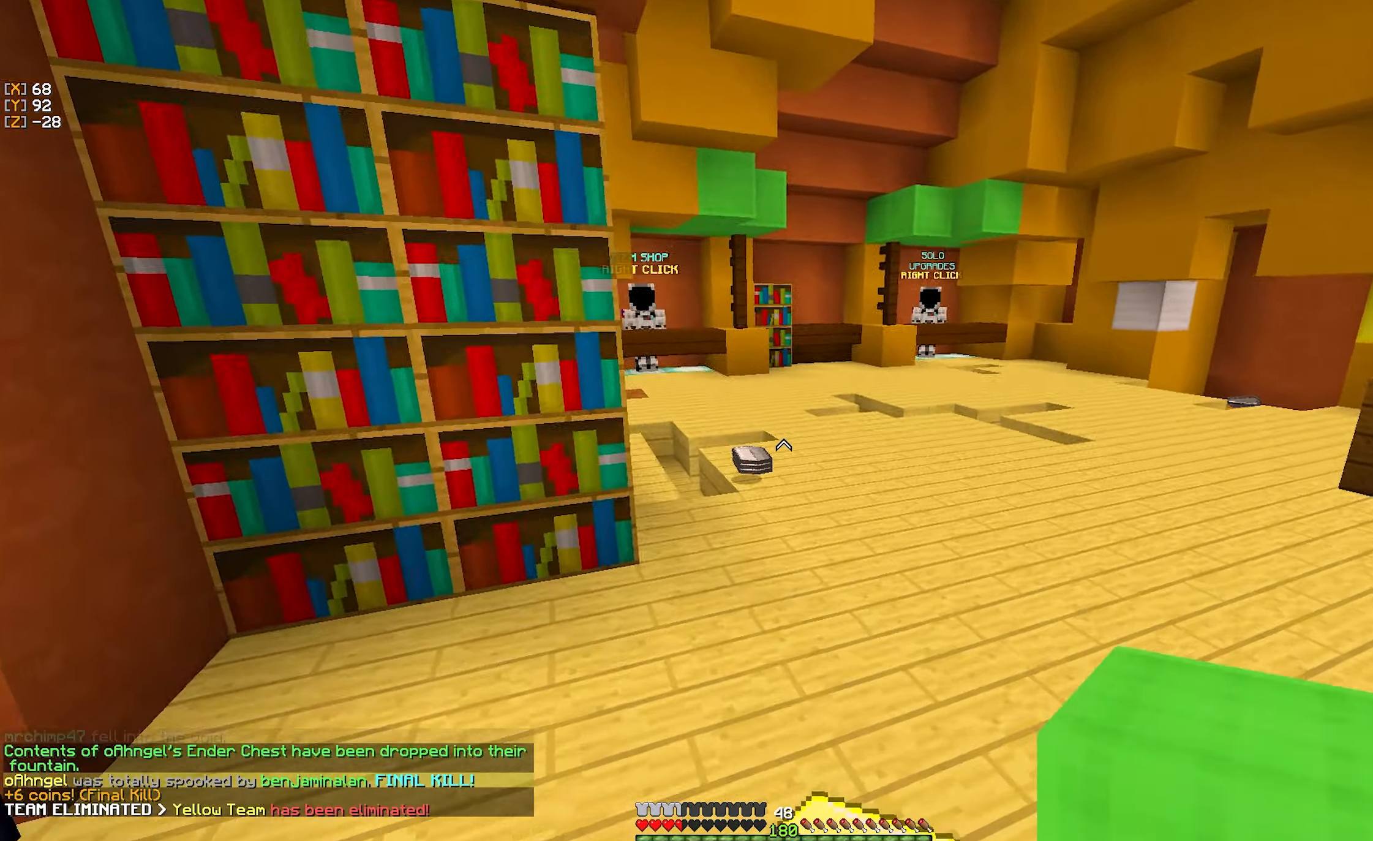
{"keys": ["w"], "mouse": [], "events": [[16, "mouse_left", "down"], [133, "mouse_left", "up"]]}
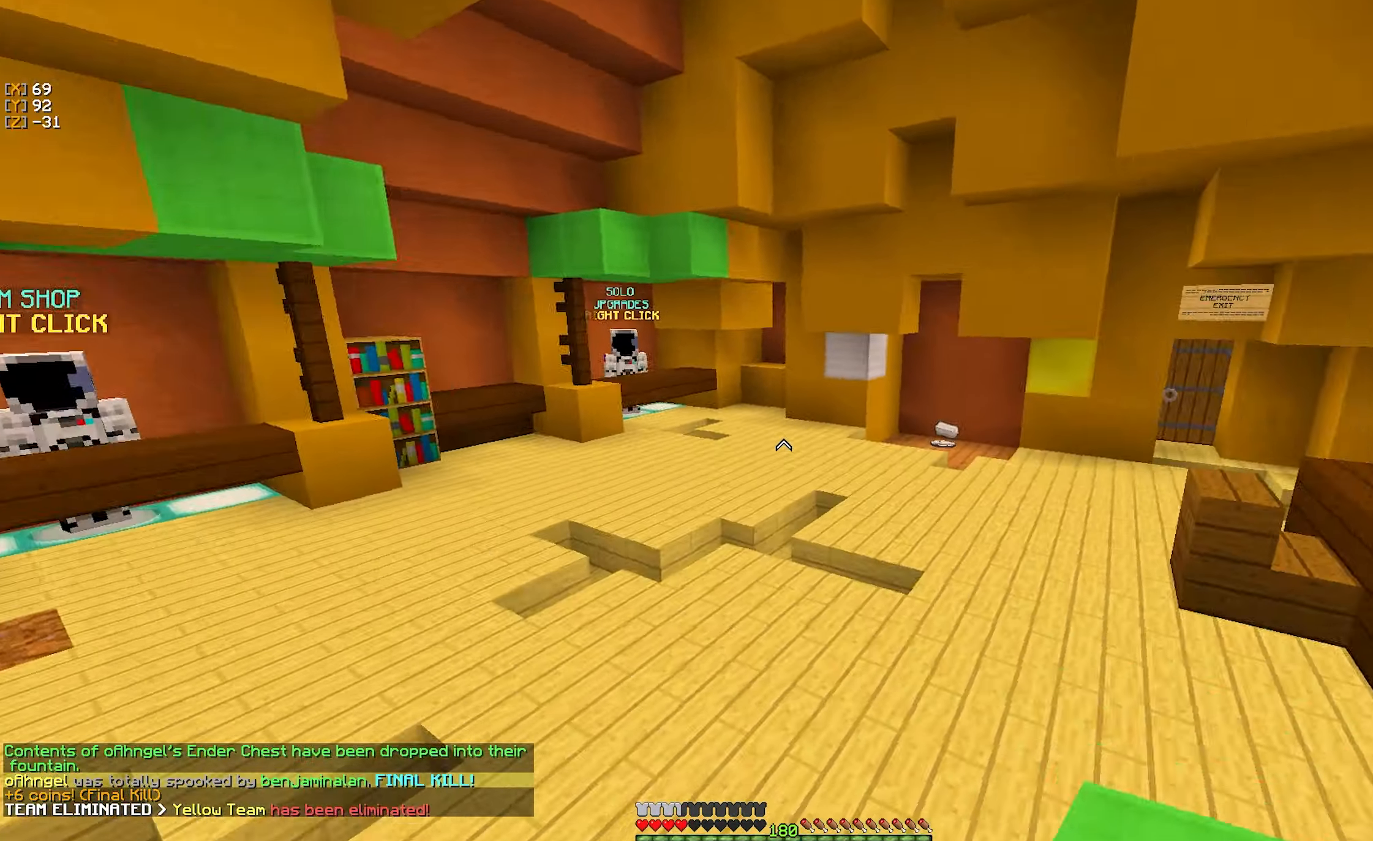
{"keys": ["w"], "mouse": [], "events": []}
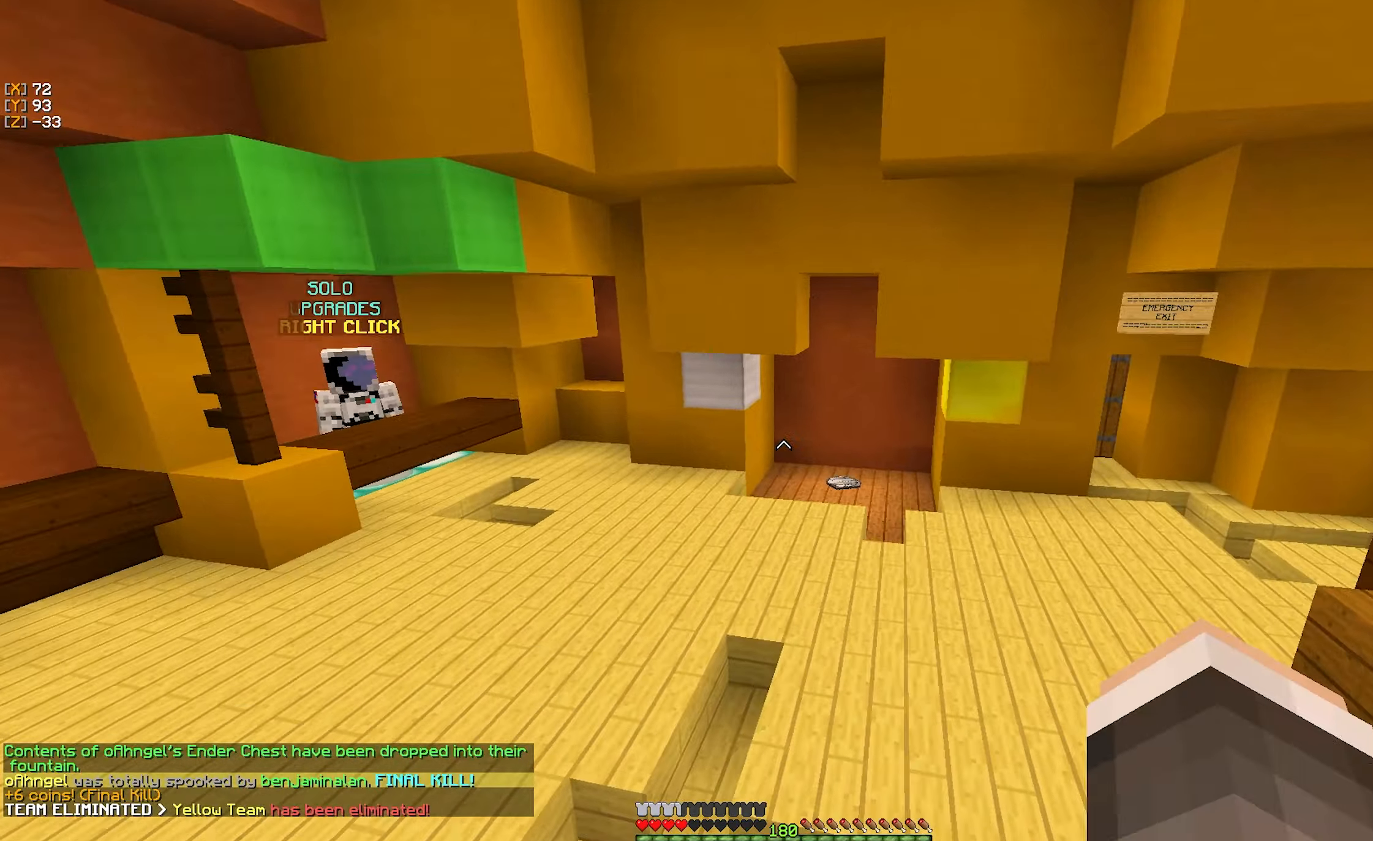
{"keys": ["w"], "mouse": [], "events": []}
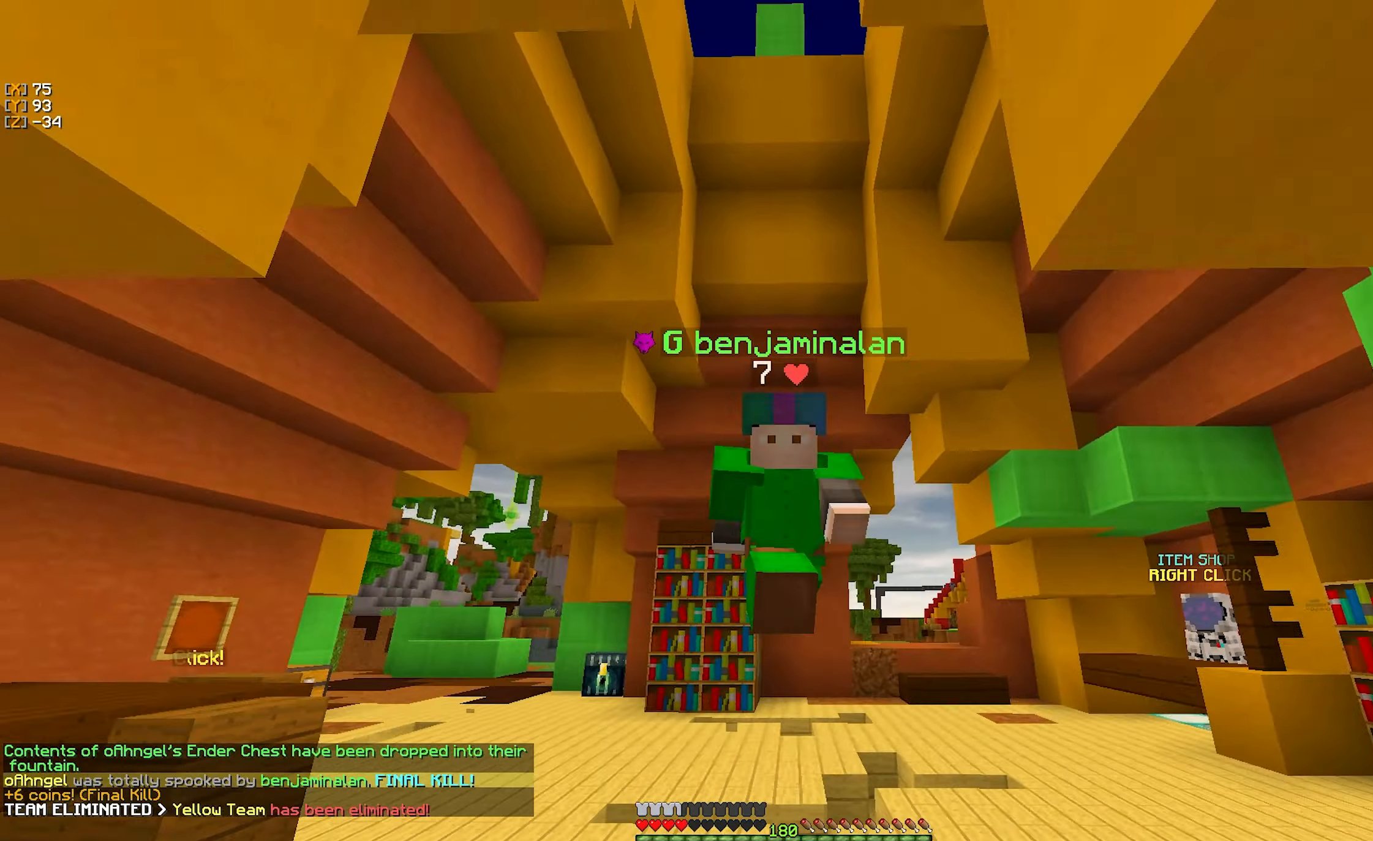
{"keys": ["w"], "mouse": [], "events": [[217, "mouse_left", "down"], [333, "mouse_left", "up"]]}
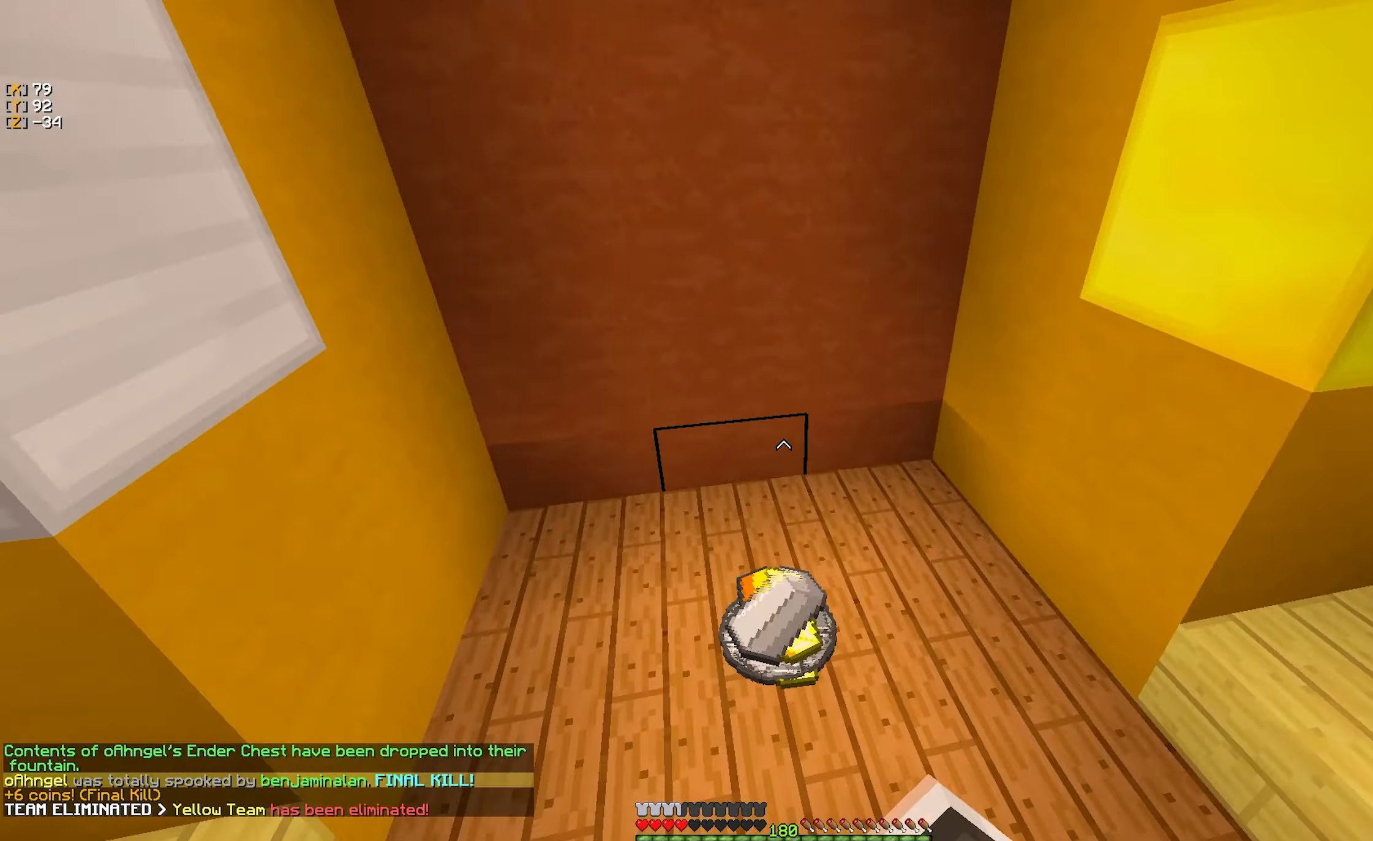
{"keys": ["w"], "mouse": [], "events": [[67, "a", "down"], [183, "mouse_left", "down"], [267, "mouse_left", "up"], [300, "a", "up"], [350, "mouse_left", "down"], [433, "mouse_left", "up"]]}
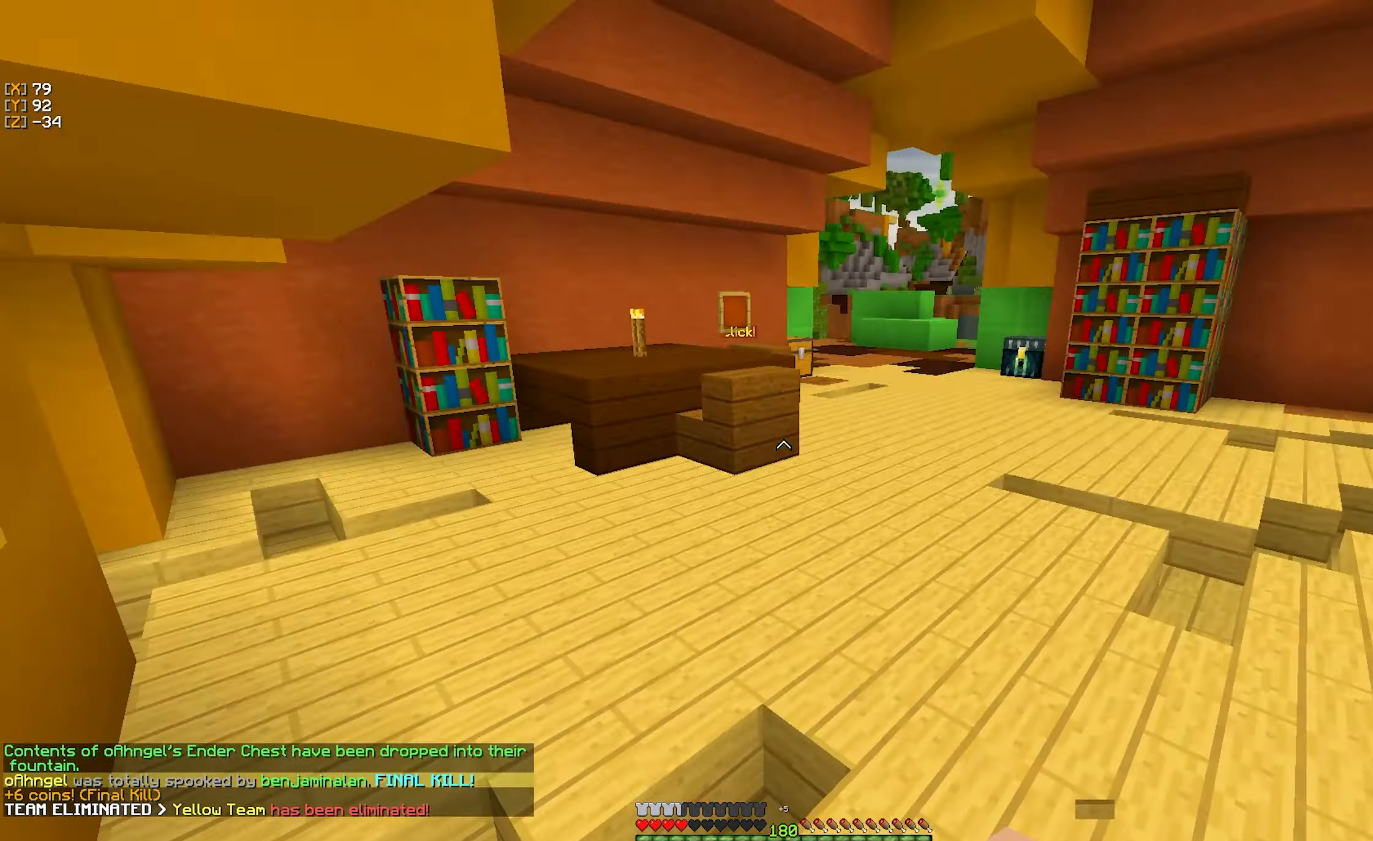
{"keys": ["a", "s"], "mouse": [], "events": [[33, "a", "down"], [250, "w", "up"], [267, "s", "down"]]}